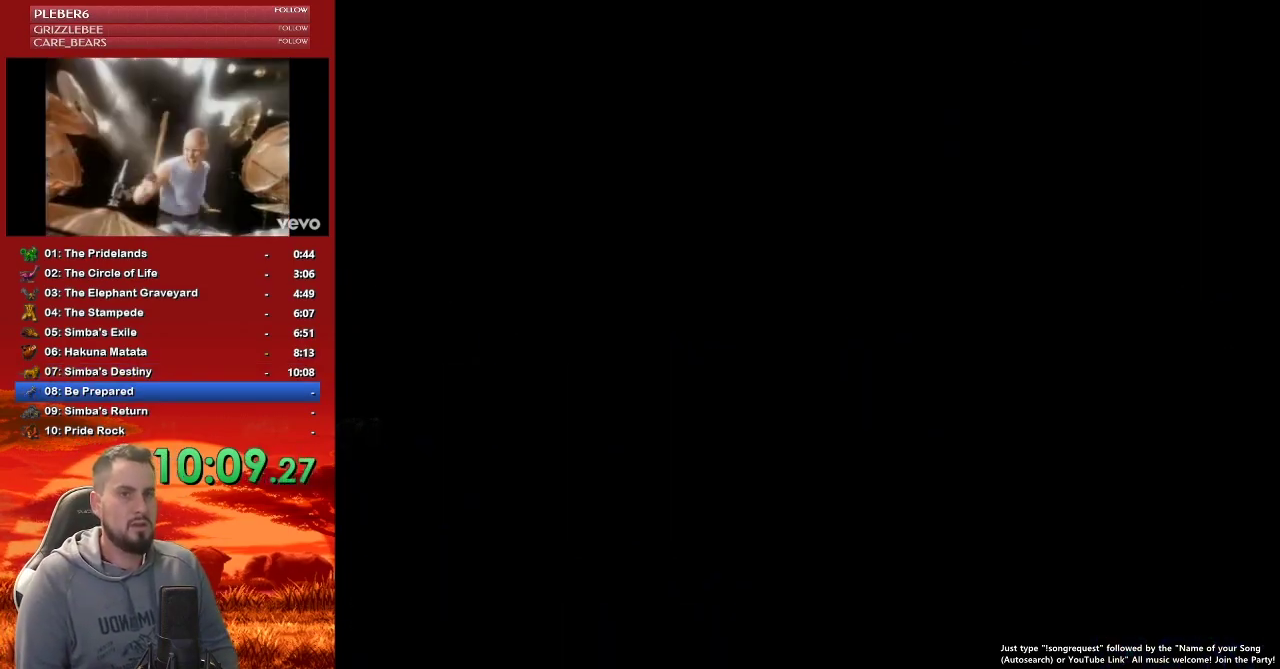
Gameplay with a controller (Nintendo layout); each line is a JSON object with the inputs held at the frame after it. "events" lists button and stick changes between this image and that frame as [ms after this image, input, new state], when the widget could be followed in between. Not read: L3 R3.
{"buttons": ["DPAD_RIGHT"], "events": [[117, "DPAD_RIGHT", "down"]]}
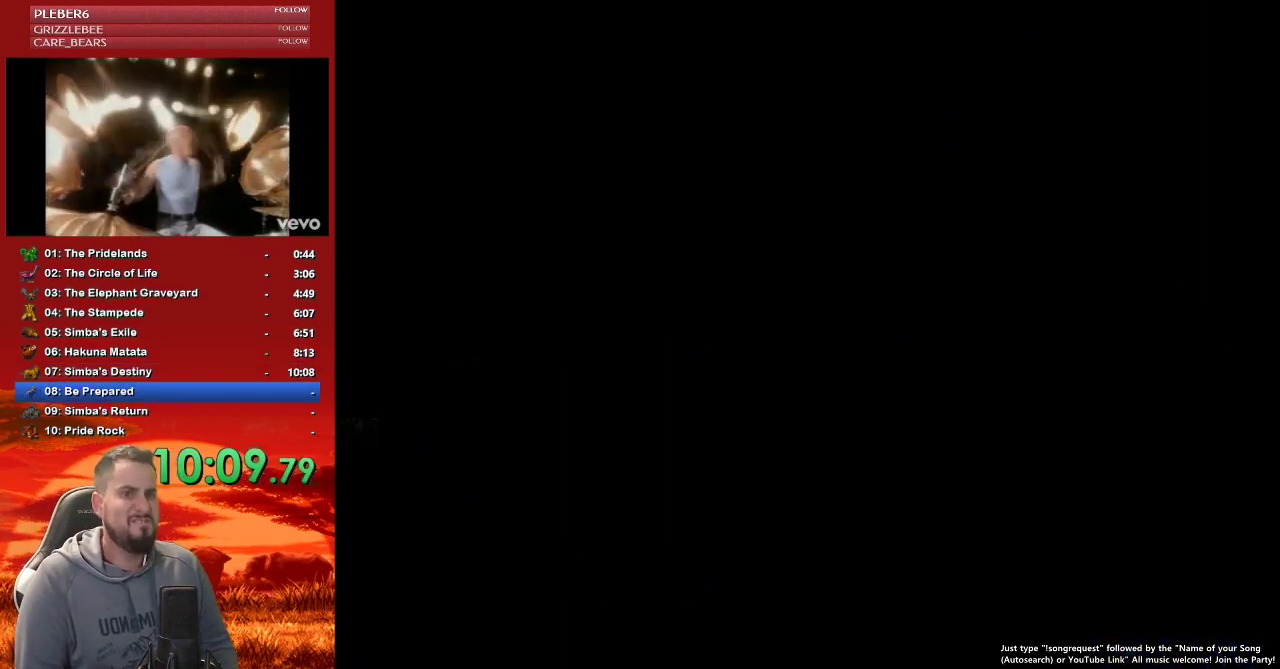
{"buttons": ["DPAD_RIGHT"], "events": []}
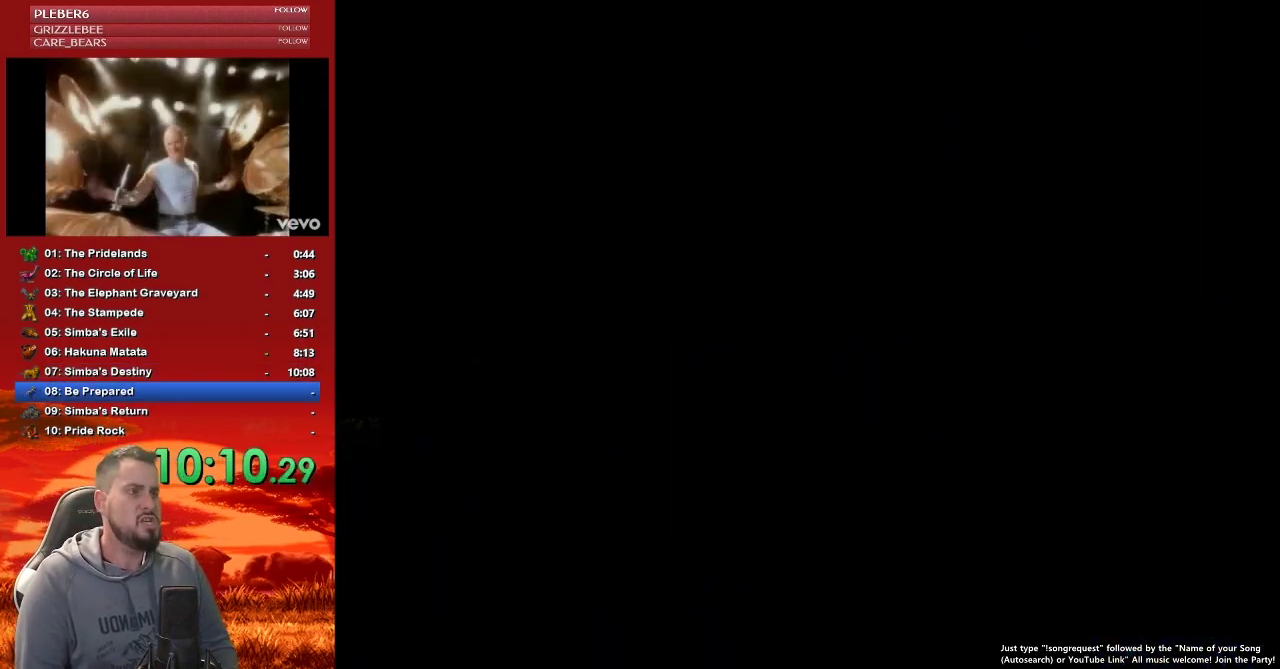
{"buttons": ["DPAD_RIGHT"], "events": []}
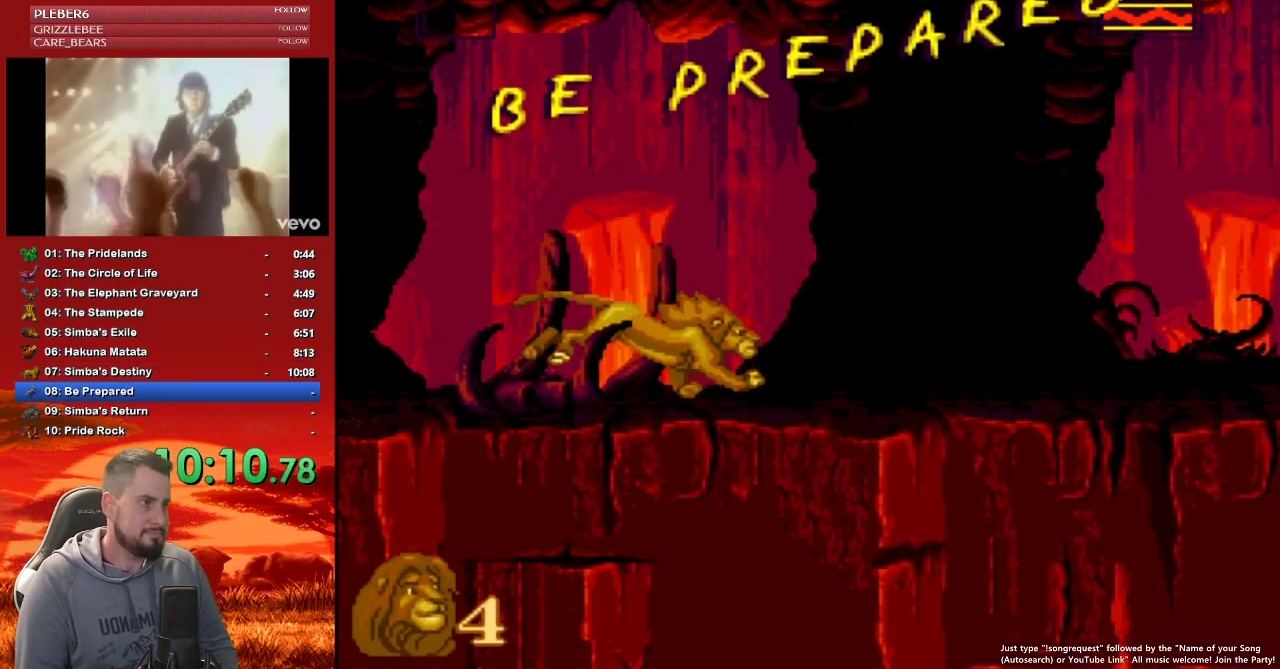
{"buttons": ["DPAD_RIGHT"], "events": []}
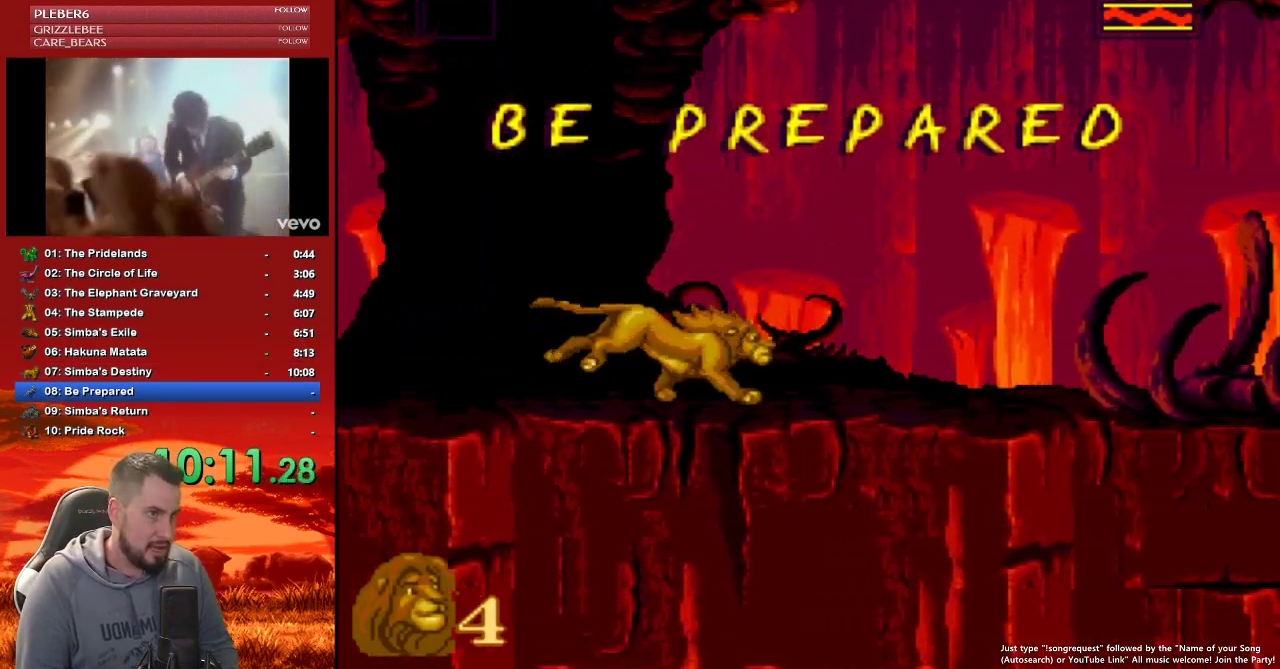
{"buttons": ["DPAD_RIGHT"], "events": []}
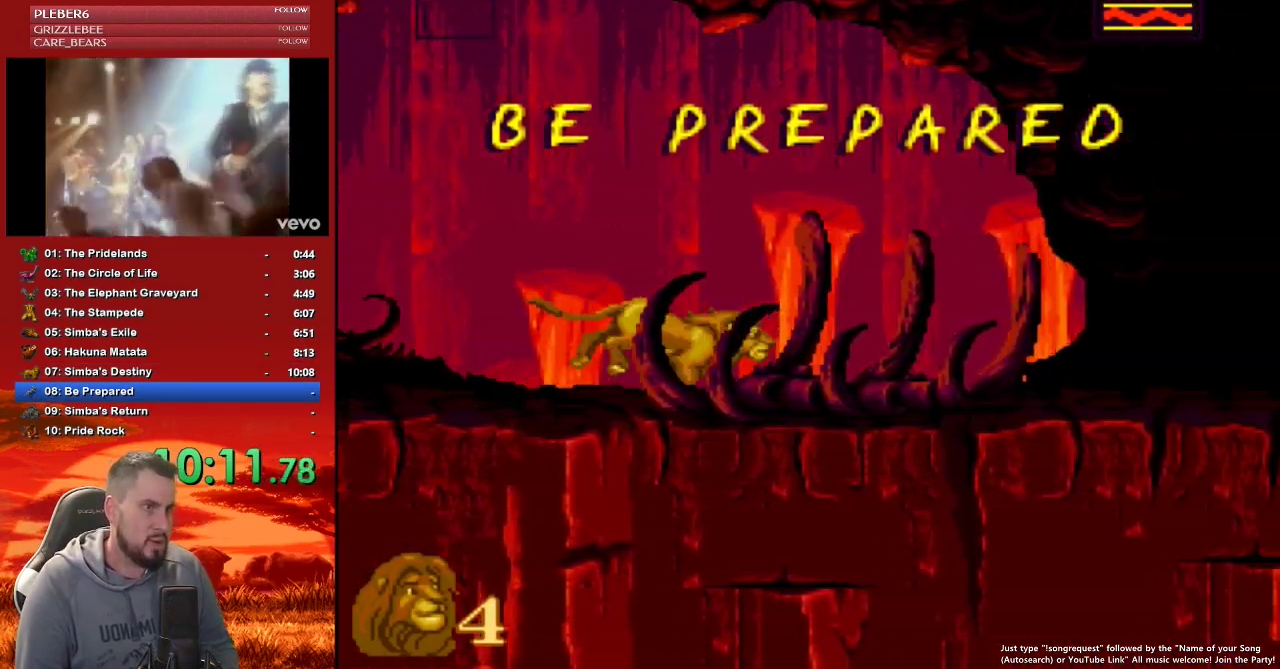
{"buttons": ["DPAD_RIGHT"], "events": []}
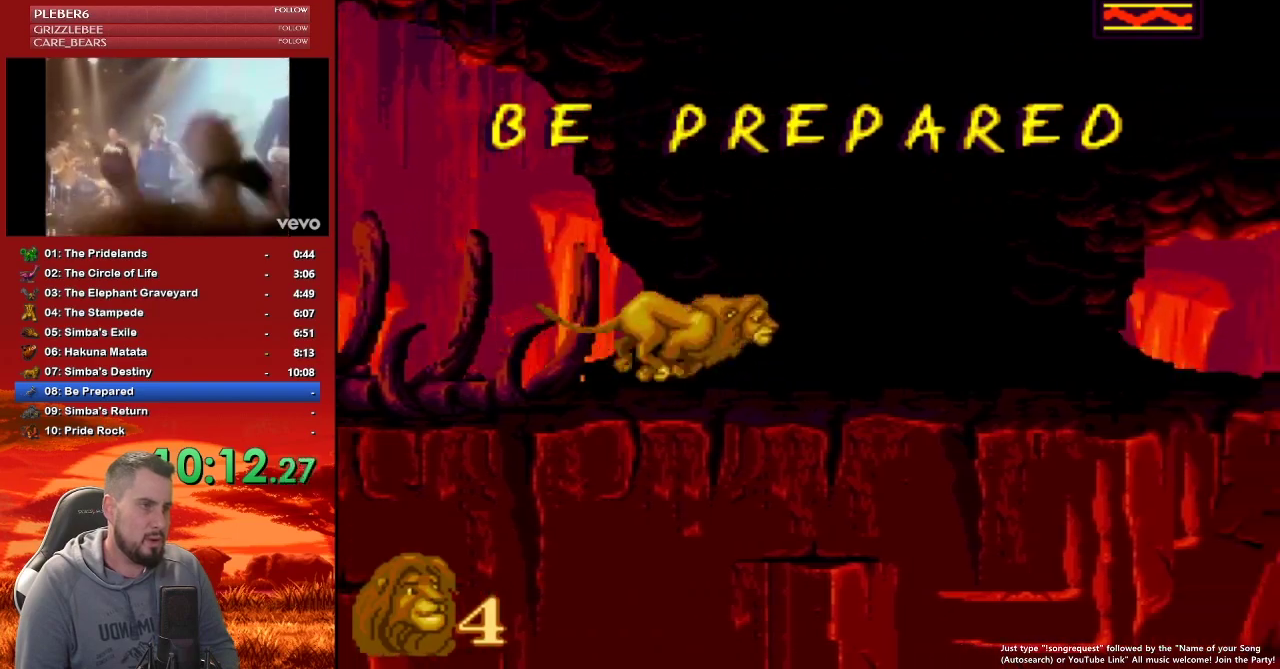
{"buttons": ["DPAD_RIGHT"], "events": []}
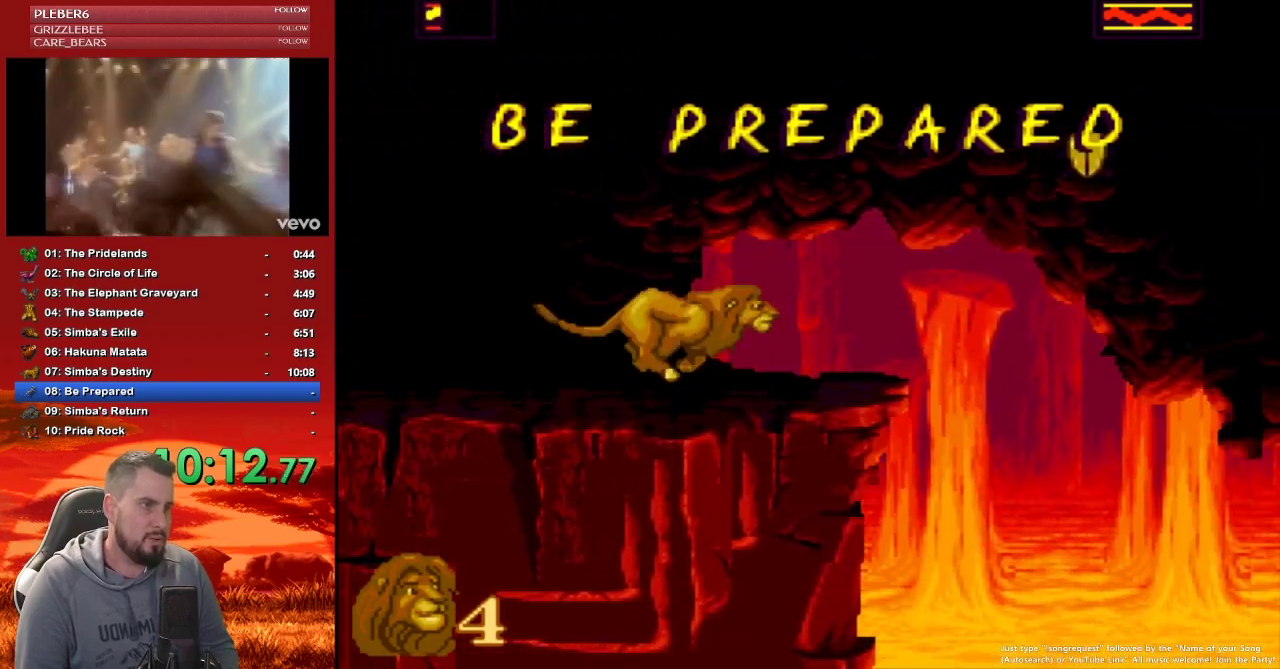
{"buttons": ["DPAD_RIGHT"], "events": []}
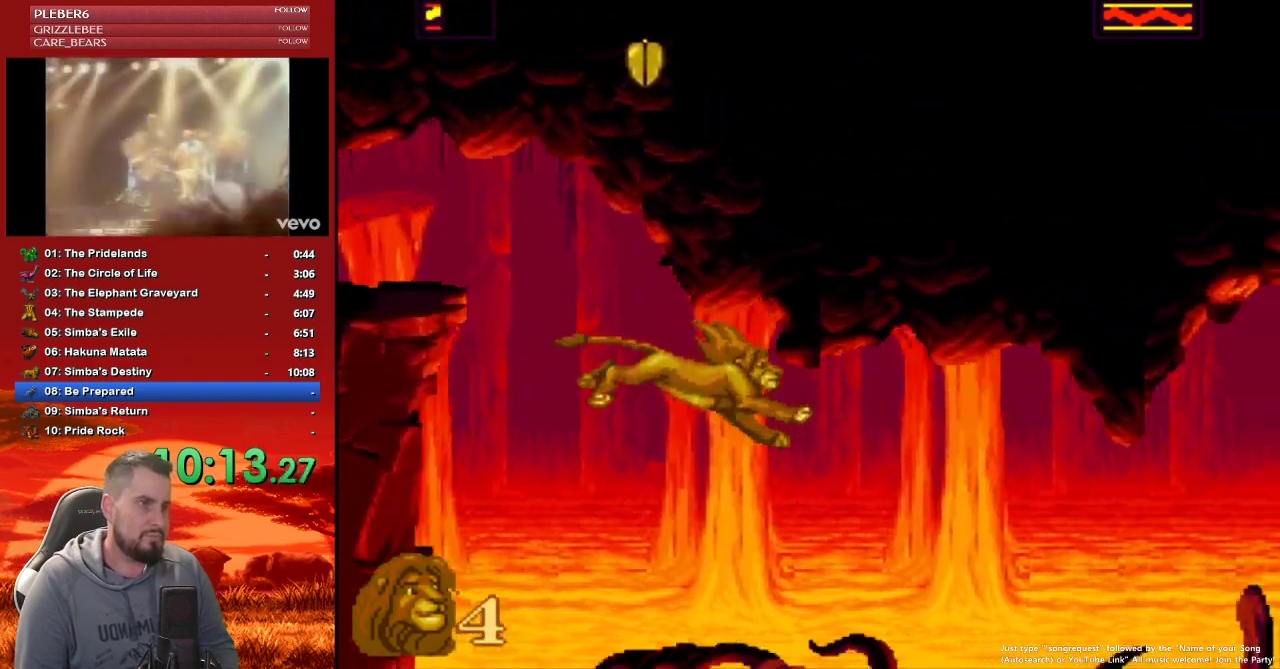
{"buttons": [], "events": [[333, "Y", "down"], [483, "DPAD_RIGHT", "up"], [500, "Y", "up"]]}
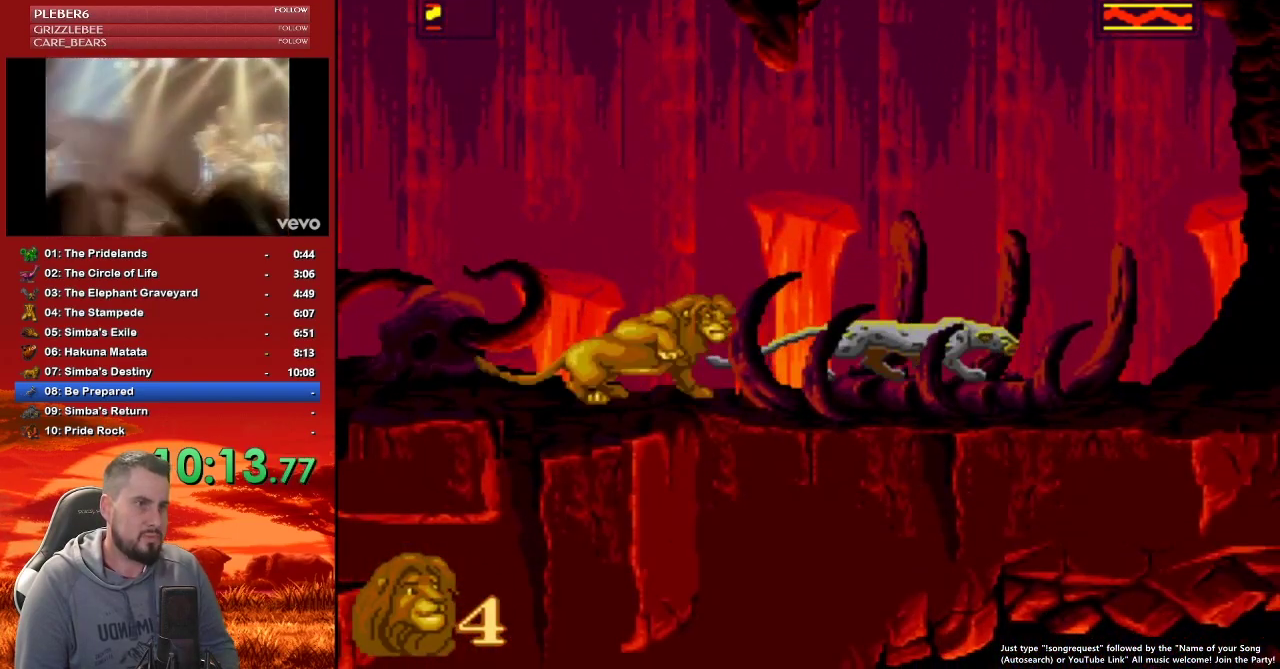
{"buttons": ["DPAD_LEFT"], "events": [[233, "DPAD_LEFT", "down"]]}
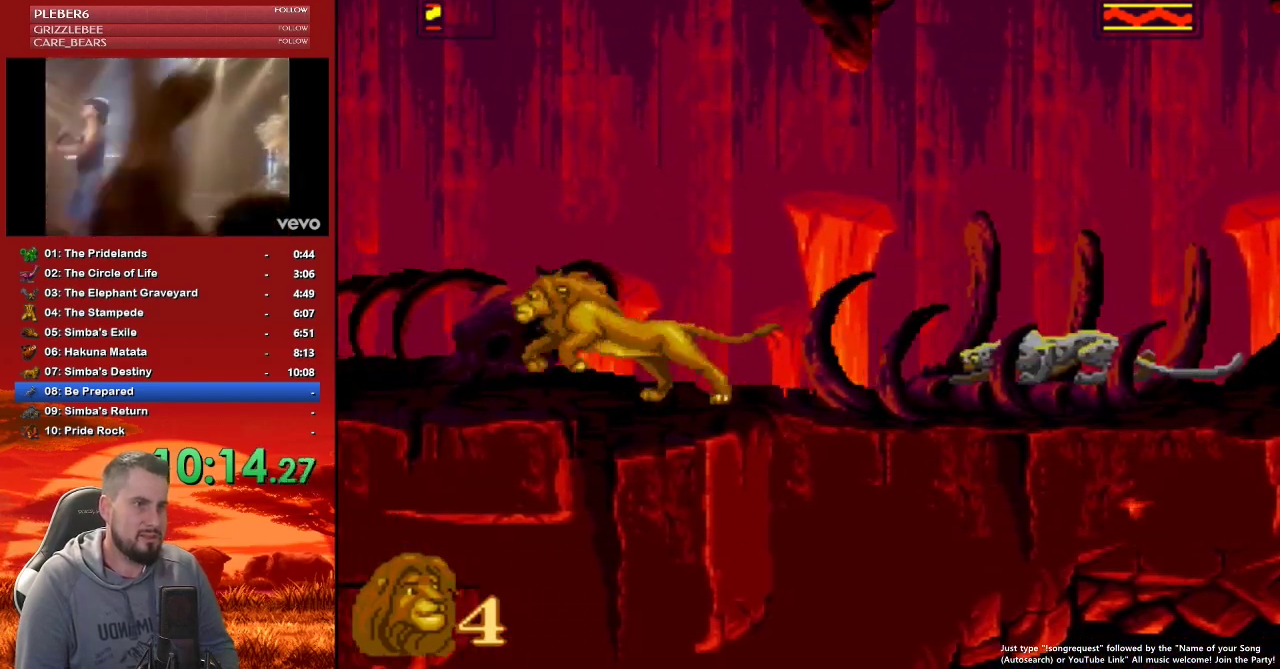
{"buttons": ["DPAD_RIGHT"], "events": [[283, "DPAD_LEFT", "up"], [367, "DPAD_RIGHT", "down"]]}
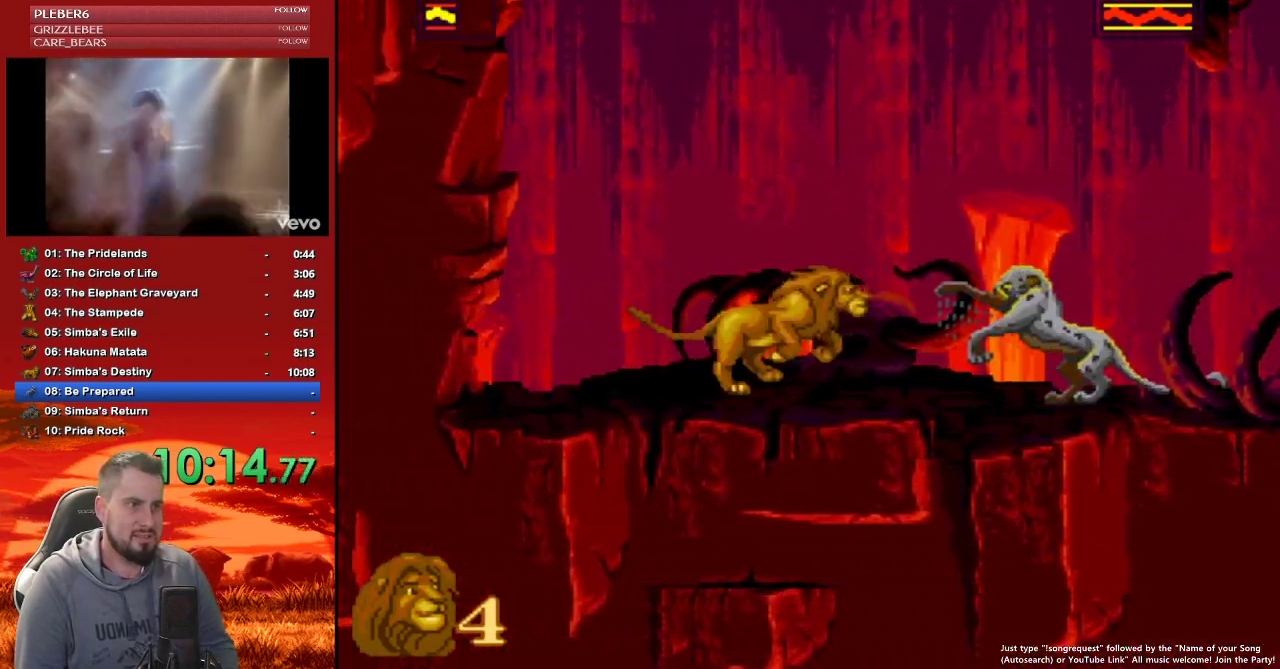
{"buttons": ["DPAD_LEFT"], "events": [[117, "DPAD_RIGHT", "up"], [117, "Y", "down"], [217, "Y", "up"], [500, "DPAD_LEFT", "down"]]}
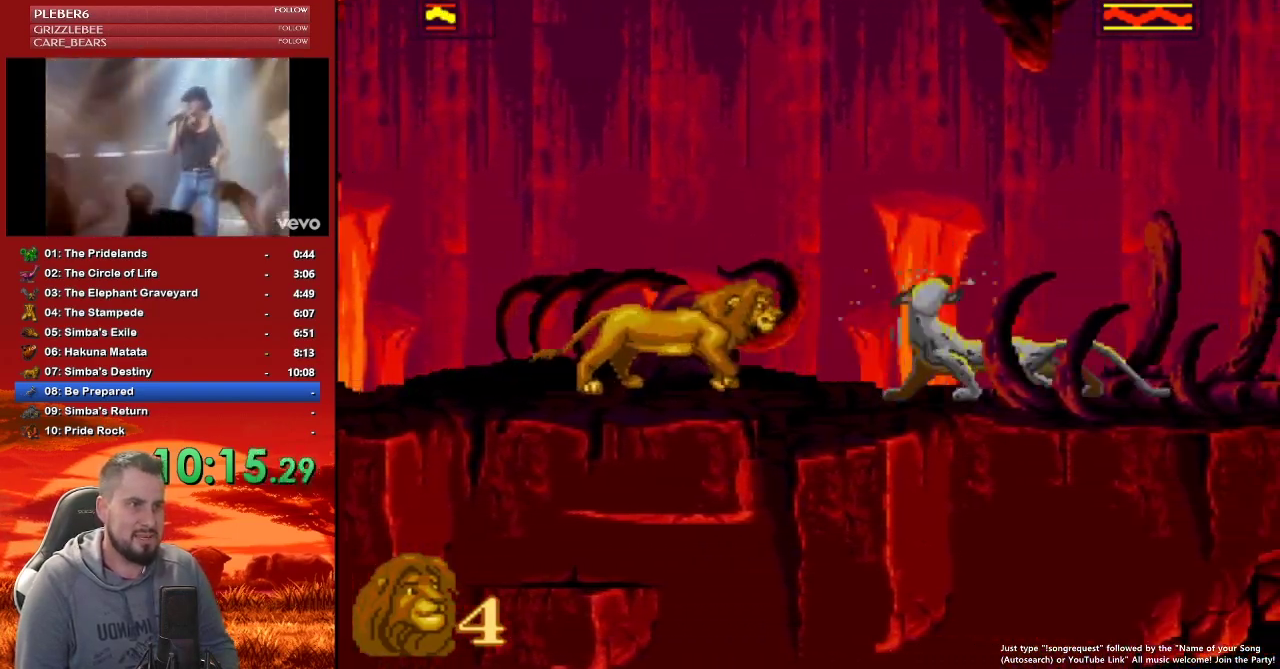
{"buttons": ["DPAD_RIGHT"], "events": [[433, "DPAD_LEFT", "up"], [467, "DPAD_RIGHT", "down"]]}
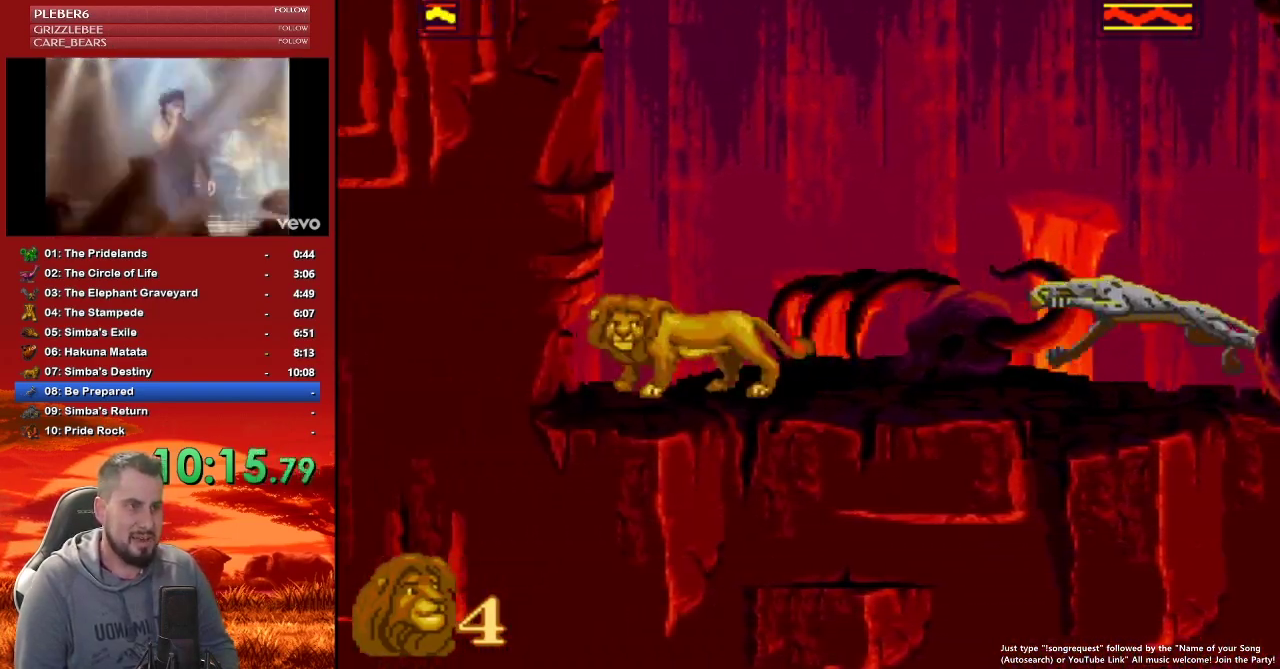
{"buttons": [], "events": [[83, "DPAD_RIGHT", "up"], [200, "Y", "down"], [350, "Y", "up"]]}
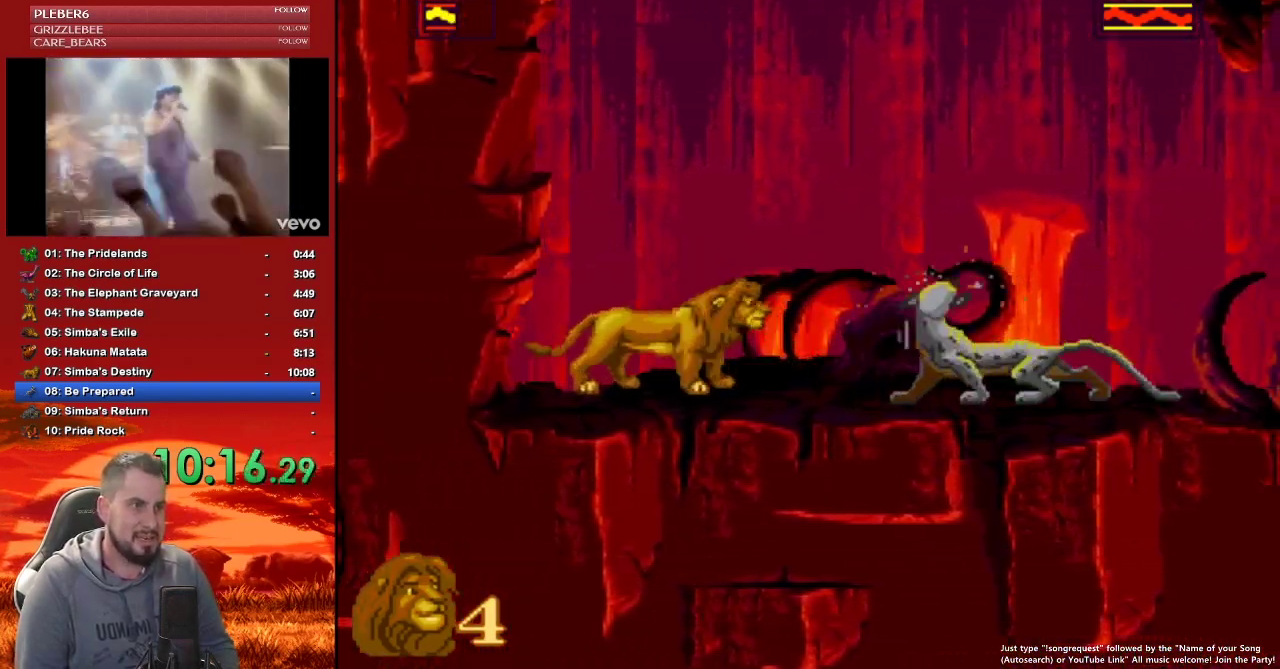
{"buttons": ["DPAD_RIGHT"], "events": [[233, "DPAD_RIGHT", "down"], [283, "B", "down"], [383, "B", "up"]]}
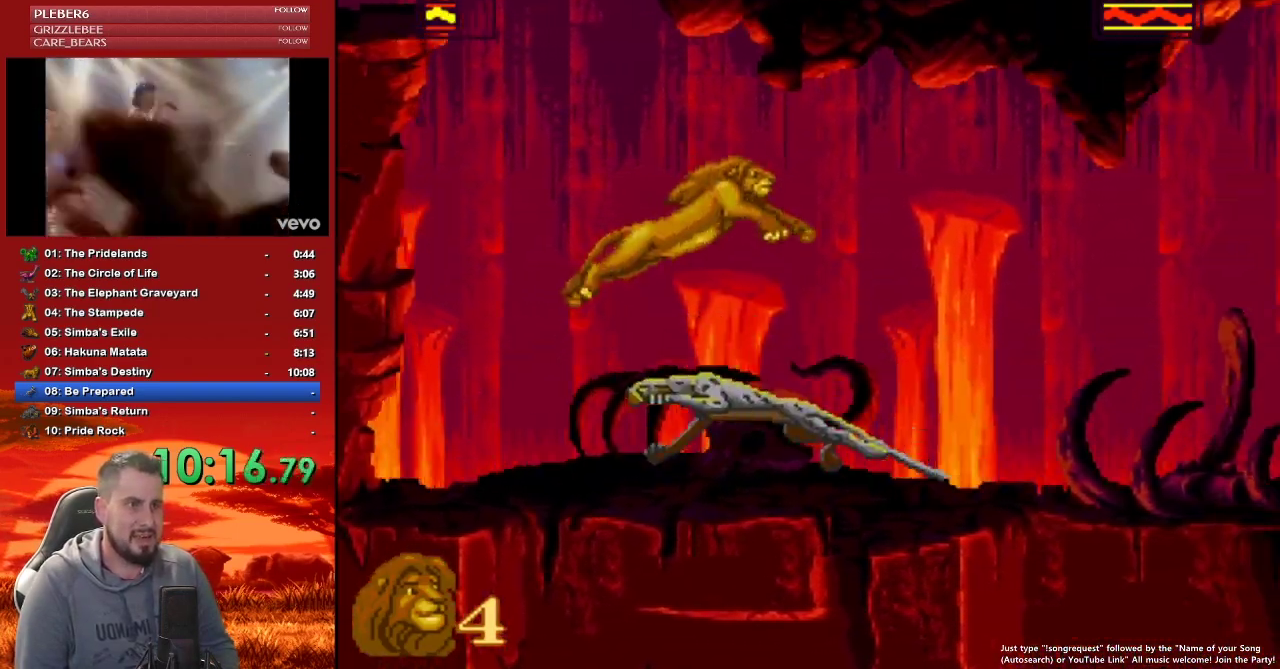
{"buttons": [], "events": [[333, "DPAD_RIGHT", "up"]]}
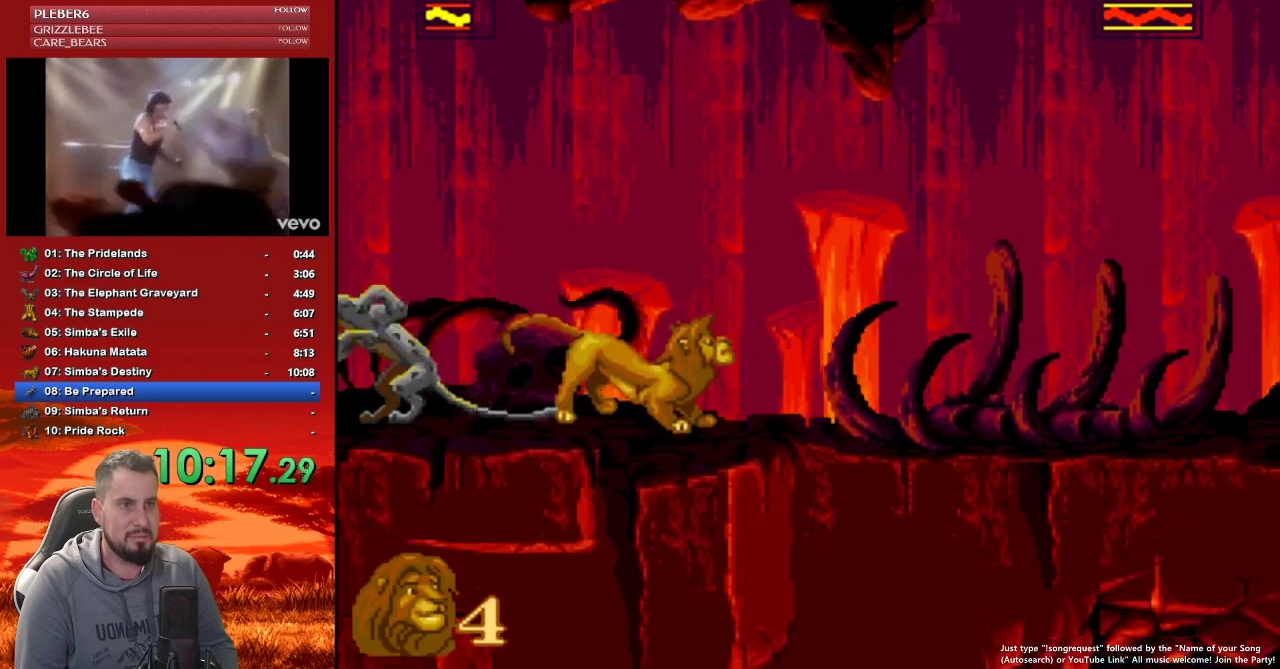
{"buttons": [], "events": [[17, "DPAD_LEFT", "down"], [217, "Y", "down"], [250, "DPAD_LEFT", "up"], [317, "Y", "up"]]}
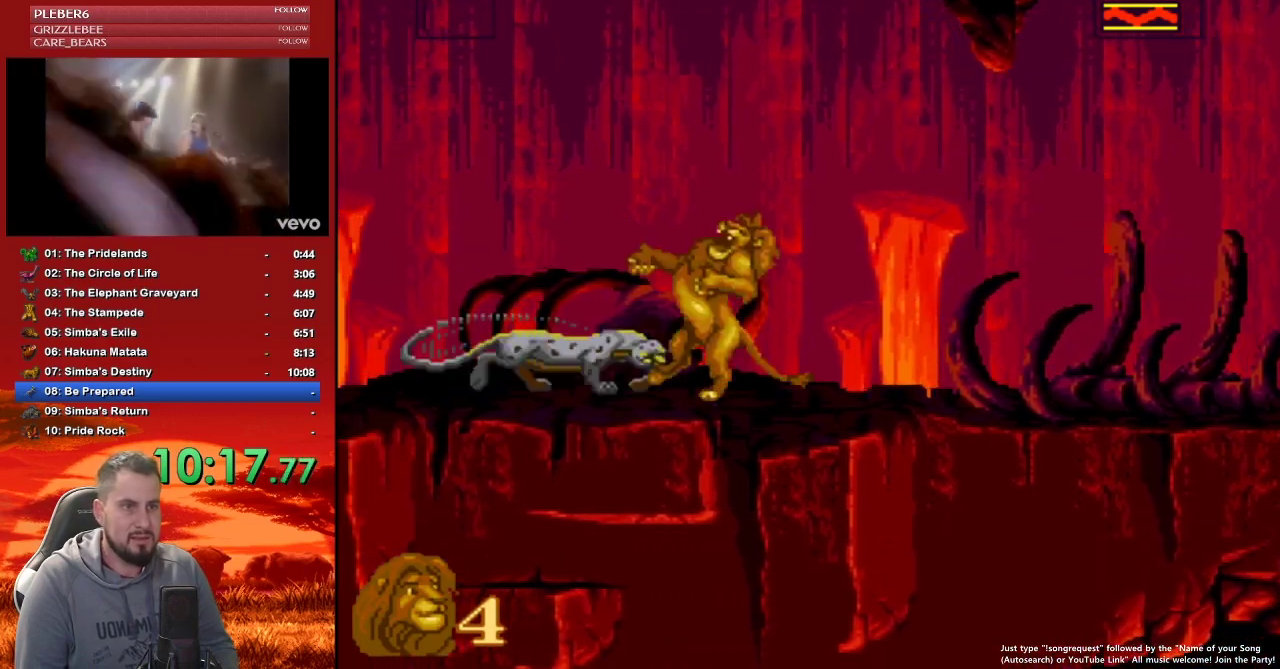
{"buttons": ["Y", "DPAD_LEFT"], "events": [[167, "DPAD_LEFT", "down"], [350, "Y", "down"]]}
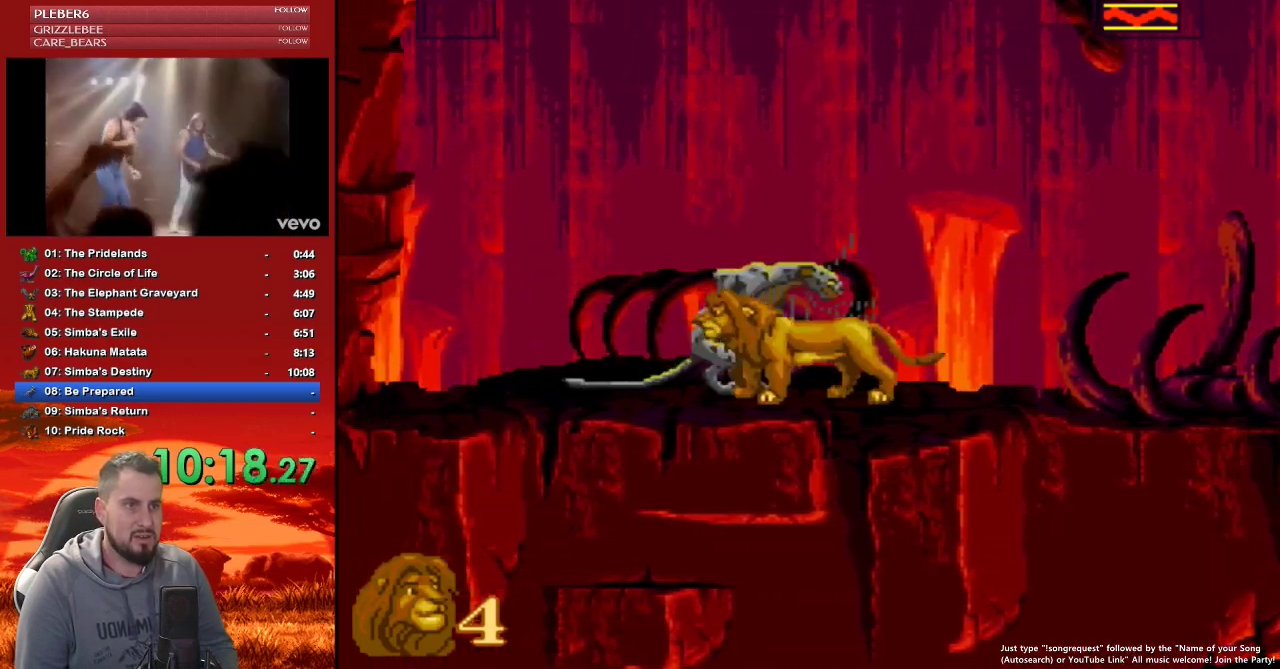
{"buttons": ["DPAD_LEFT"], "events": [[33, "Y", "up"], [417, "Y", "down"], [483, "Y", "up"]]}
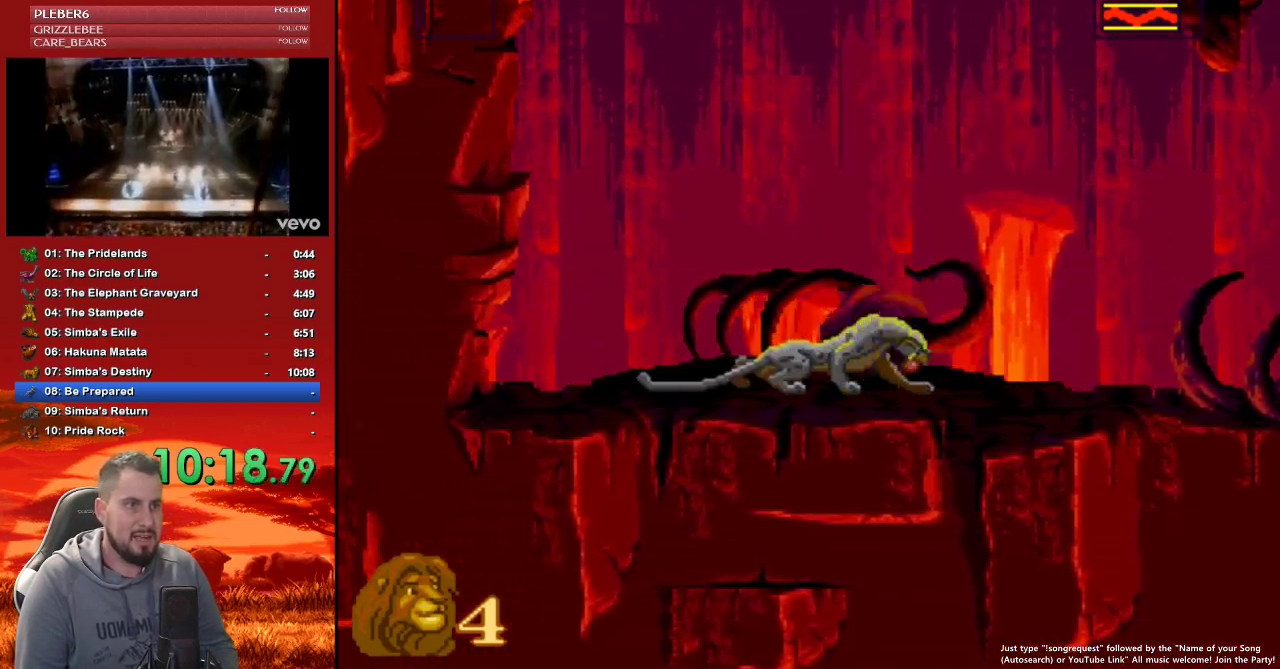
{"buttons": [], "events": [[417, "DPAD_LEFT", "up"]]}
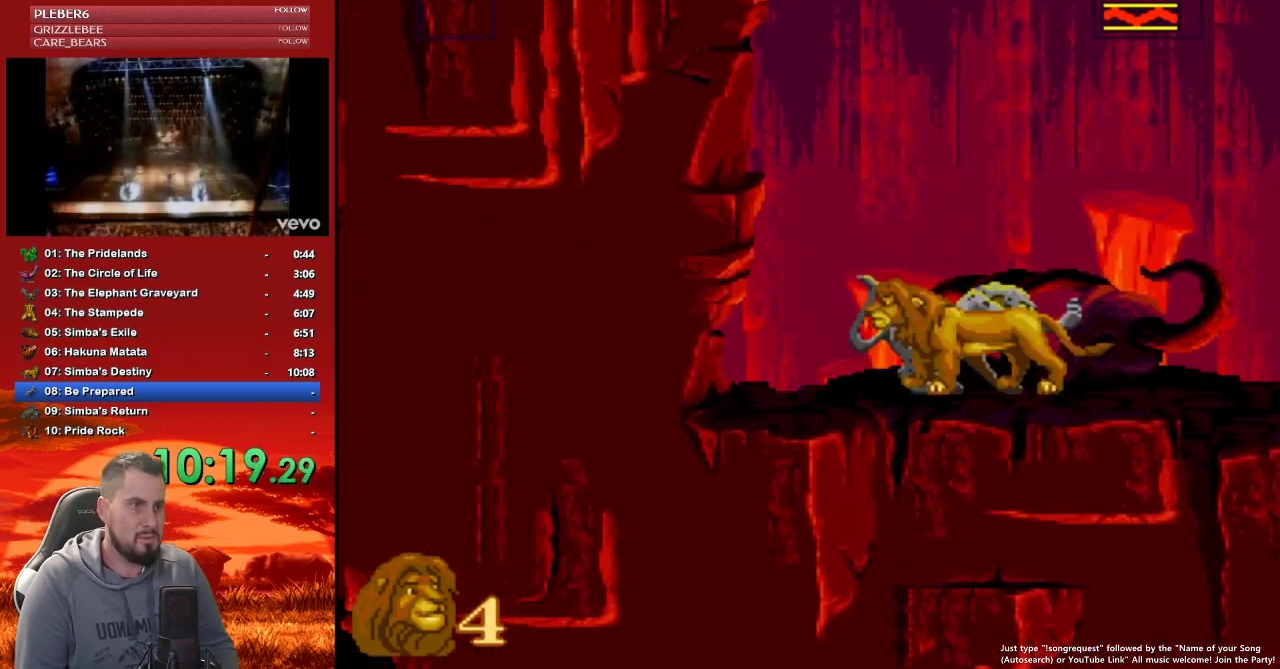
{"buttons": [], "events": []}
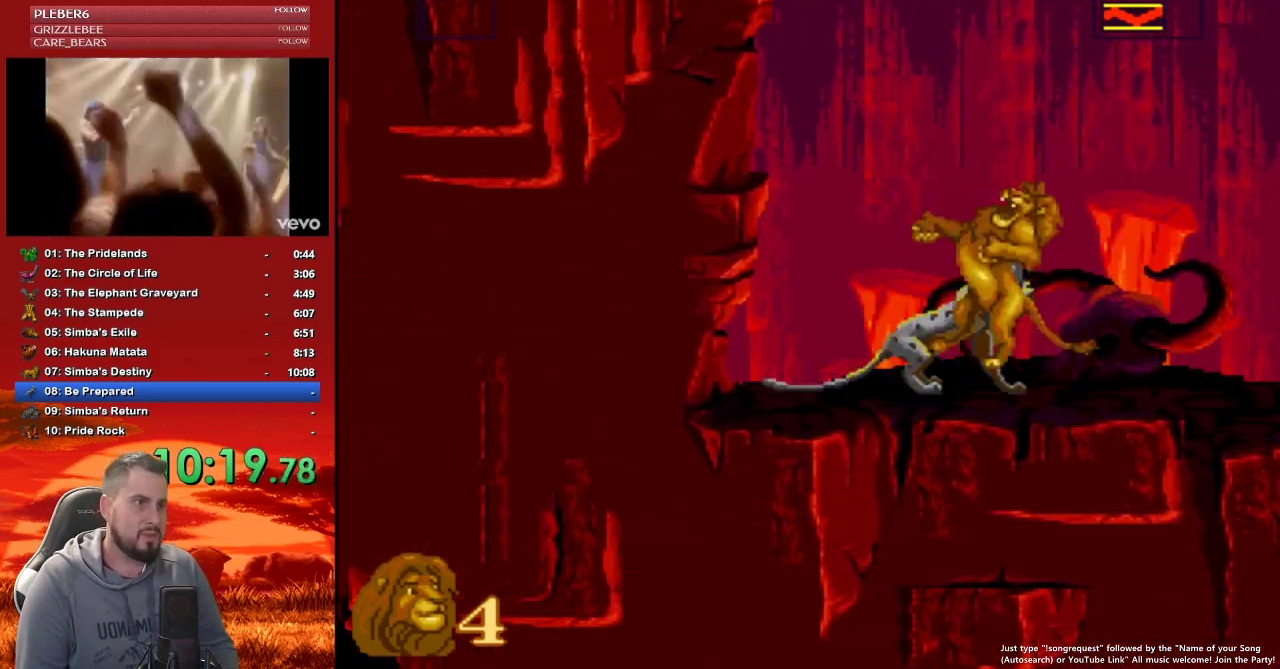
{"buttons": [], "events": []}
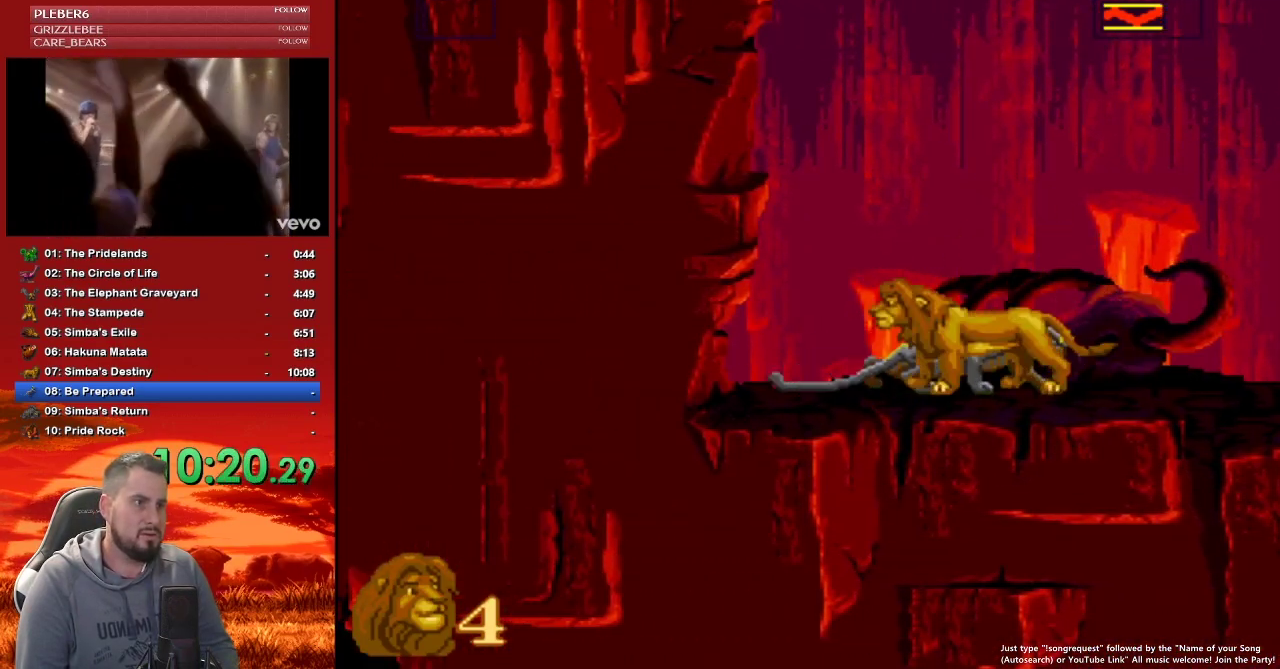
{"buttons": ["DPAD_LEFT"], "events": [[267, "DPAD_LEFT", "down"], [283, "Y", "down"], [433, "Y", "up"]]}
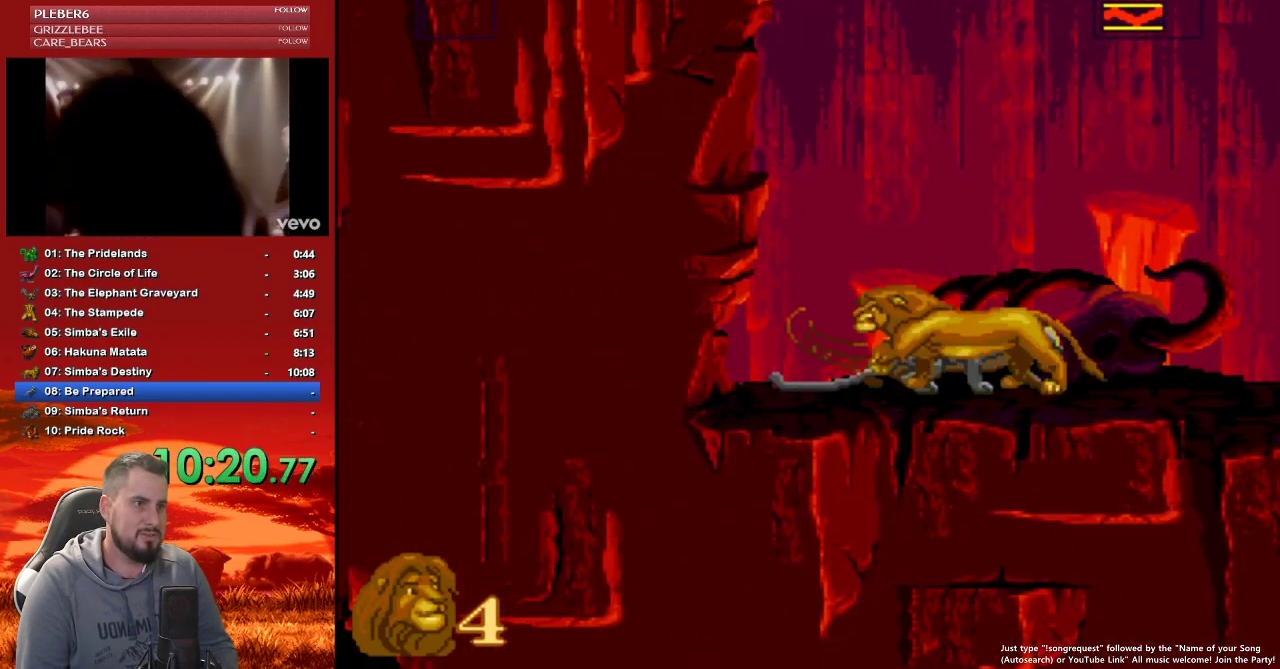
{"buttons": ["DPAD_LEFT"], "events": [[367, "X", "down"], [417, "DPAD_LEFT", "up"], [433, "X", "up"], [467, "DPAD_LEFT", "down"]]}
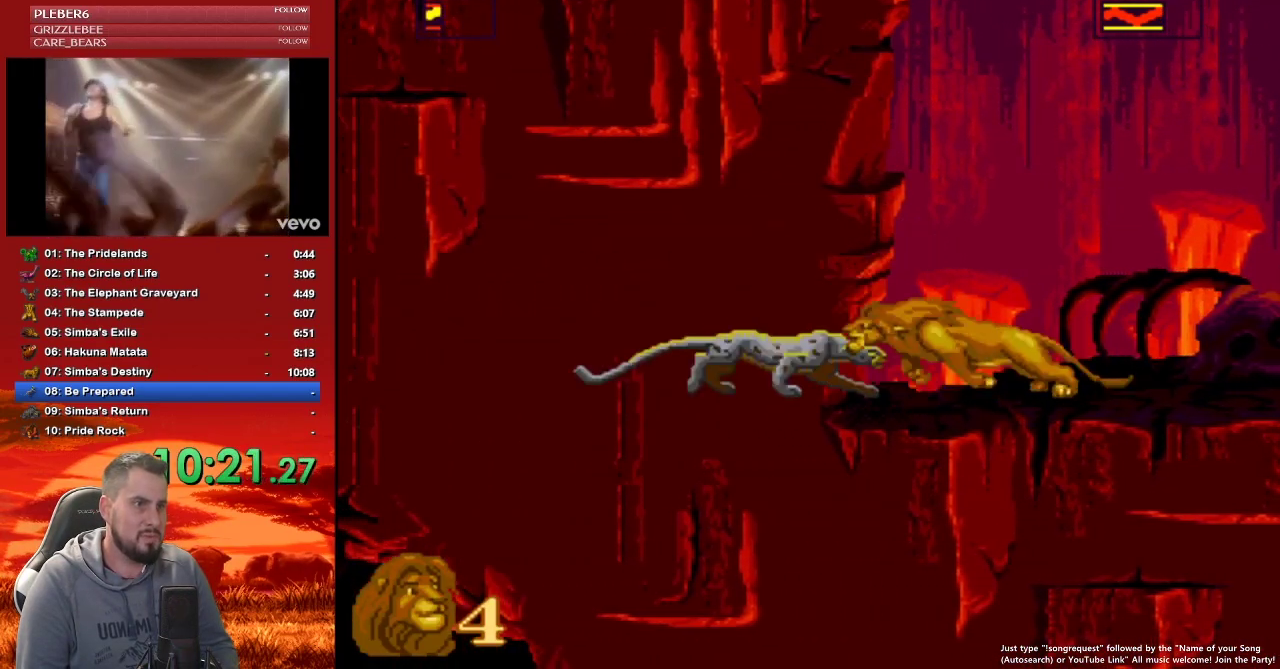
{"buttons": [], "events": [[83, "DPAD_LEFT", "up"], [283, "DPAD_LEFT", "down"], [367, "DPAD_LEFT", "up"]]}
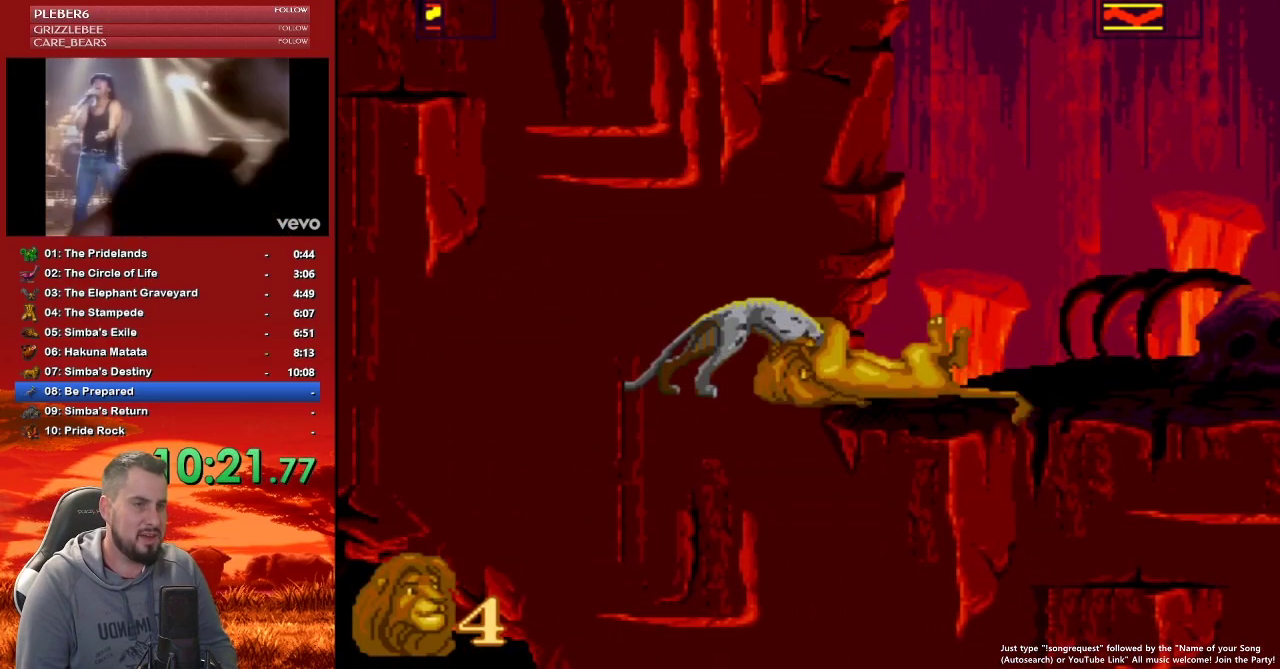
{"buttons": ["DPAD_LEFT"], "events": [[133, "DPAD_LEFT", "down"]]}
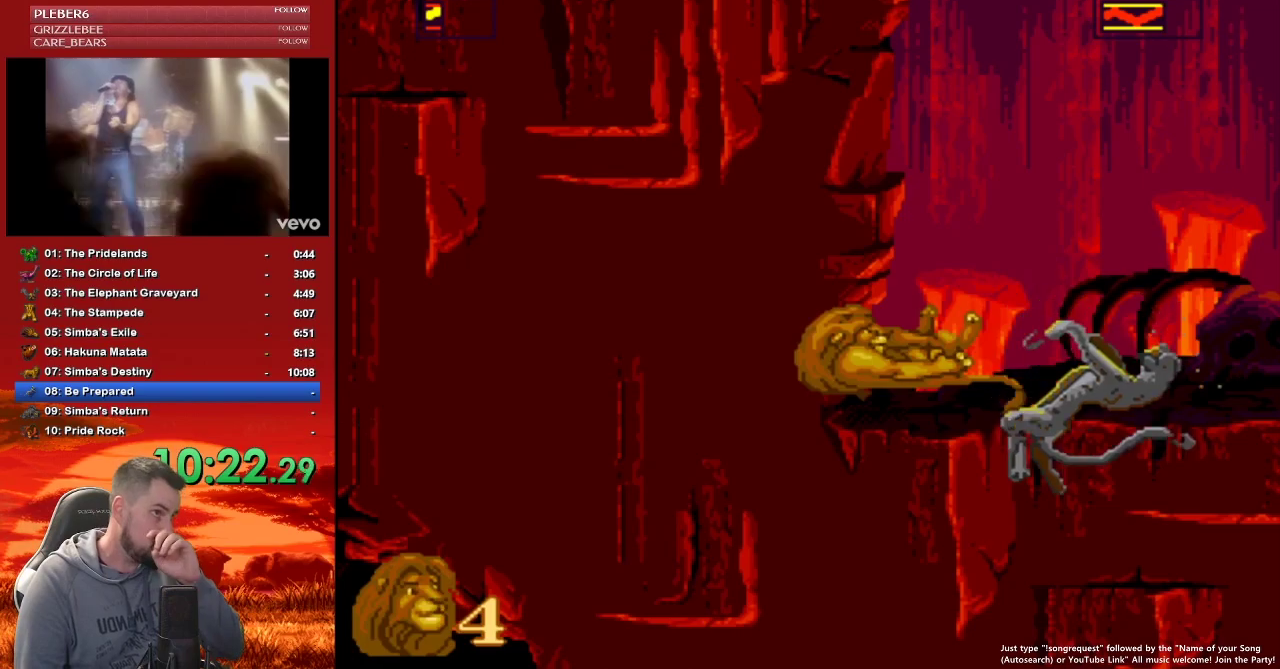
{"buttons": ["DPAD_LEFT"], "events": []}
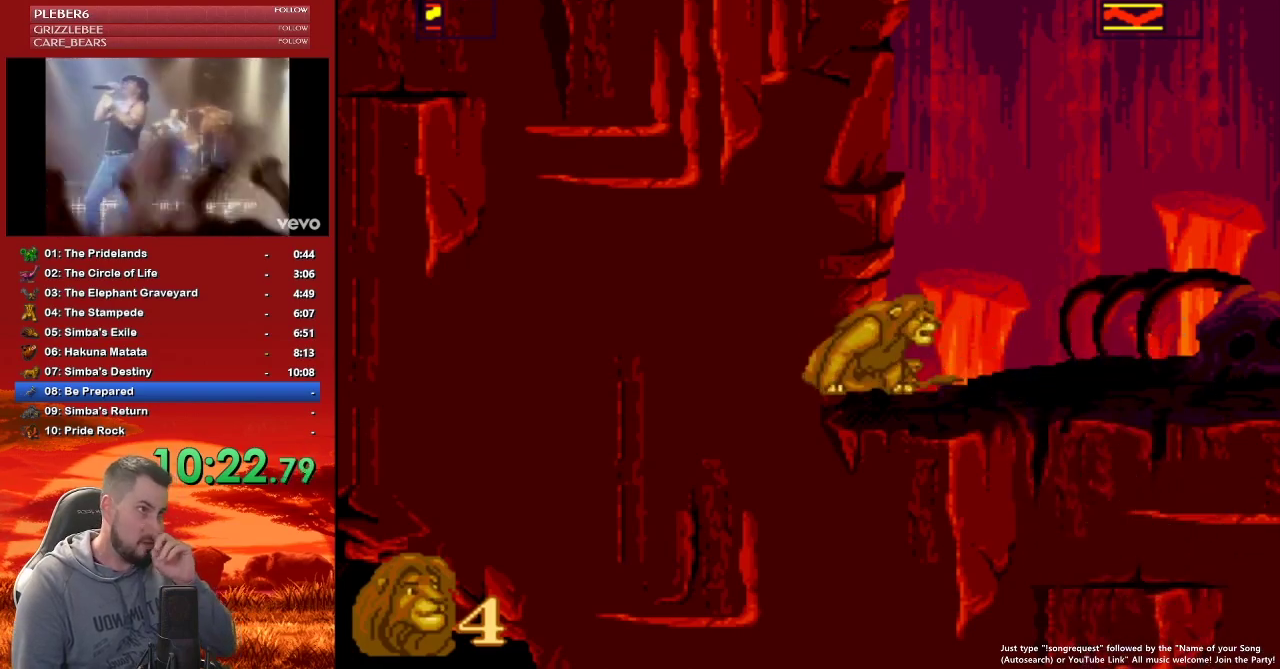
{"buttons": ["DPAD_LEFT"], "events": []}
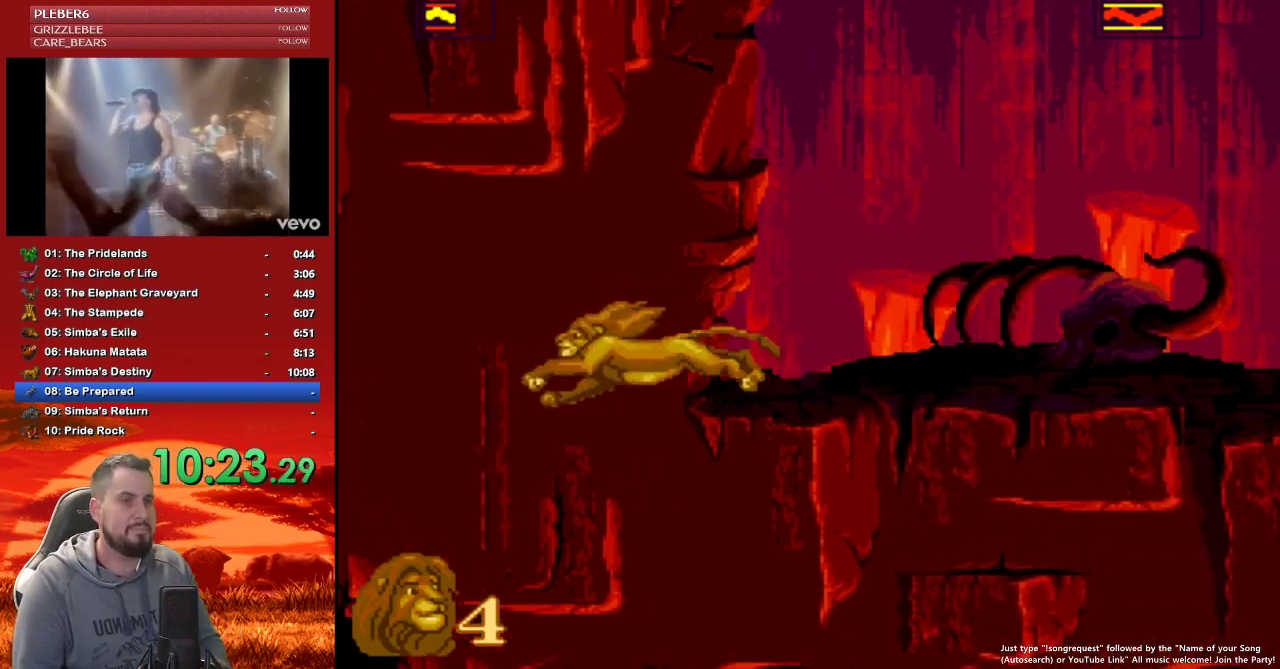
{"buttons": ["DPAD_LEFT"], "events": []}